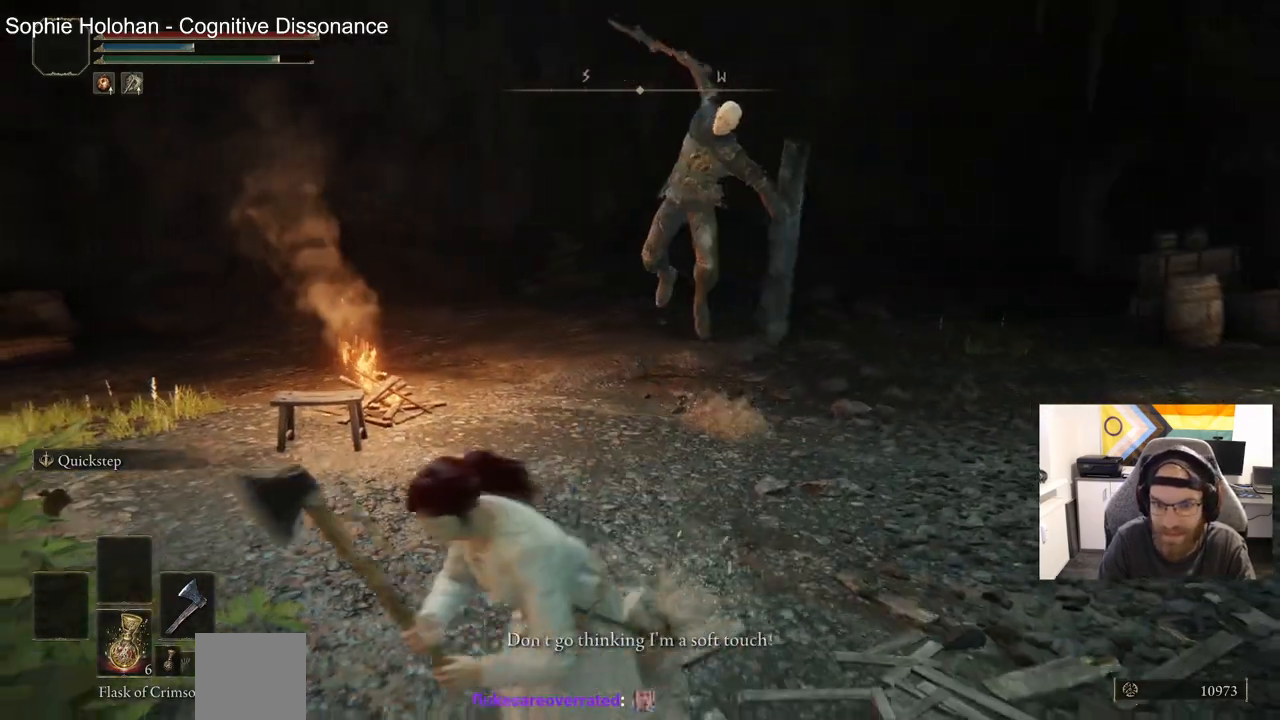
Gameplay with a controller (PlayStation layout); each line is a JSON object with the inputs held at the frame after it (dt_ms = milliseconds from this image to that frame). "events" lists button and stick changes between this image and that frame as [ms after this image, input, new state], when the widget could be followed in between. Not read: CROSS.
{"dt_ms": 500, "buttons": ["CIRCLE"], "left_stick": "left", "right_stick": "right", "events": [[400, "left_stick", "left"]]}
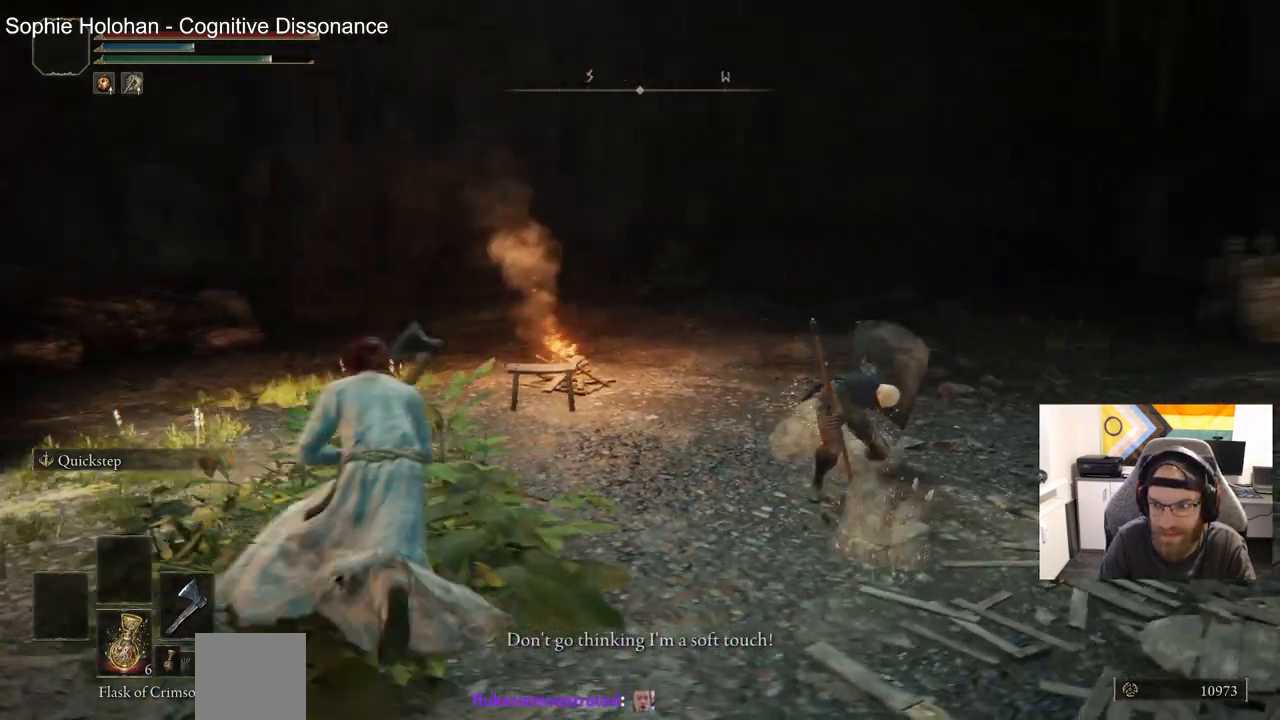
{"dt_ms": 500, "buttons": ["CIRCLE"], "left_stick": "left", "right_stick": "right", "events": []}
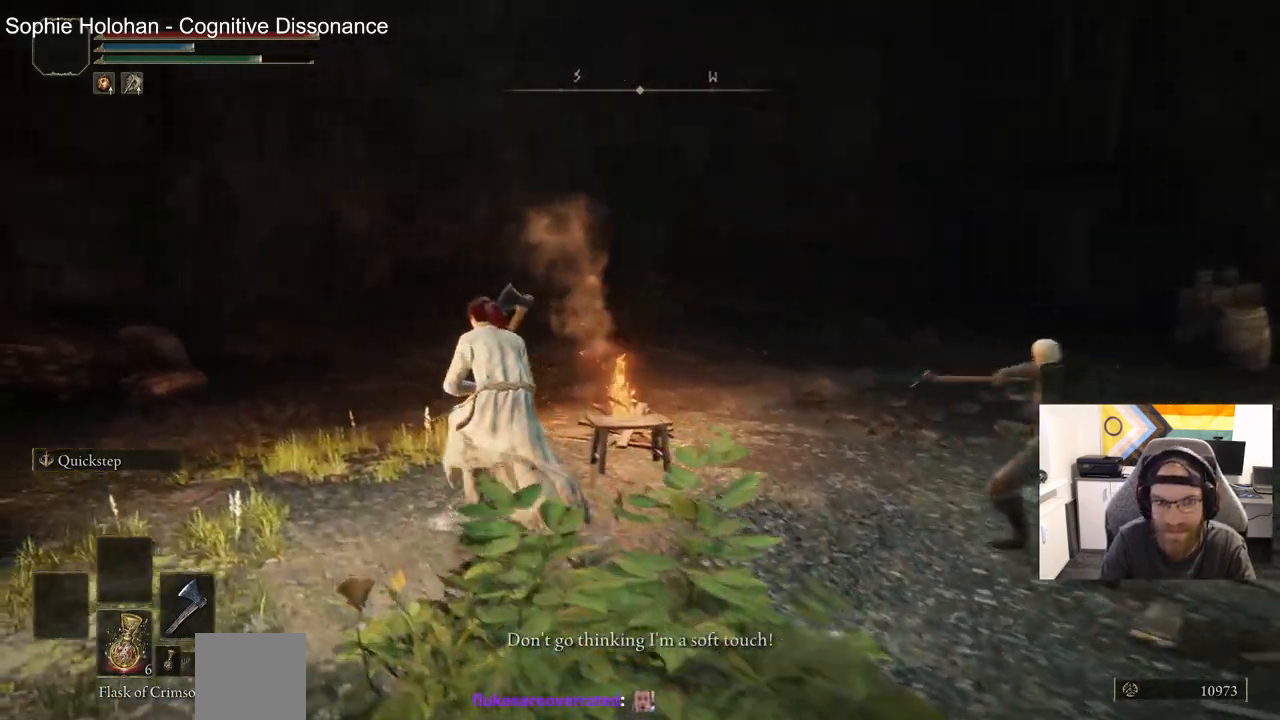
{"dt_ms": 500, "buttons": ["CIRCLE"], "left_stick": "left", "right_stick": "right", "events": []}
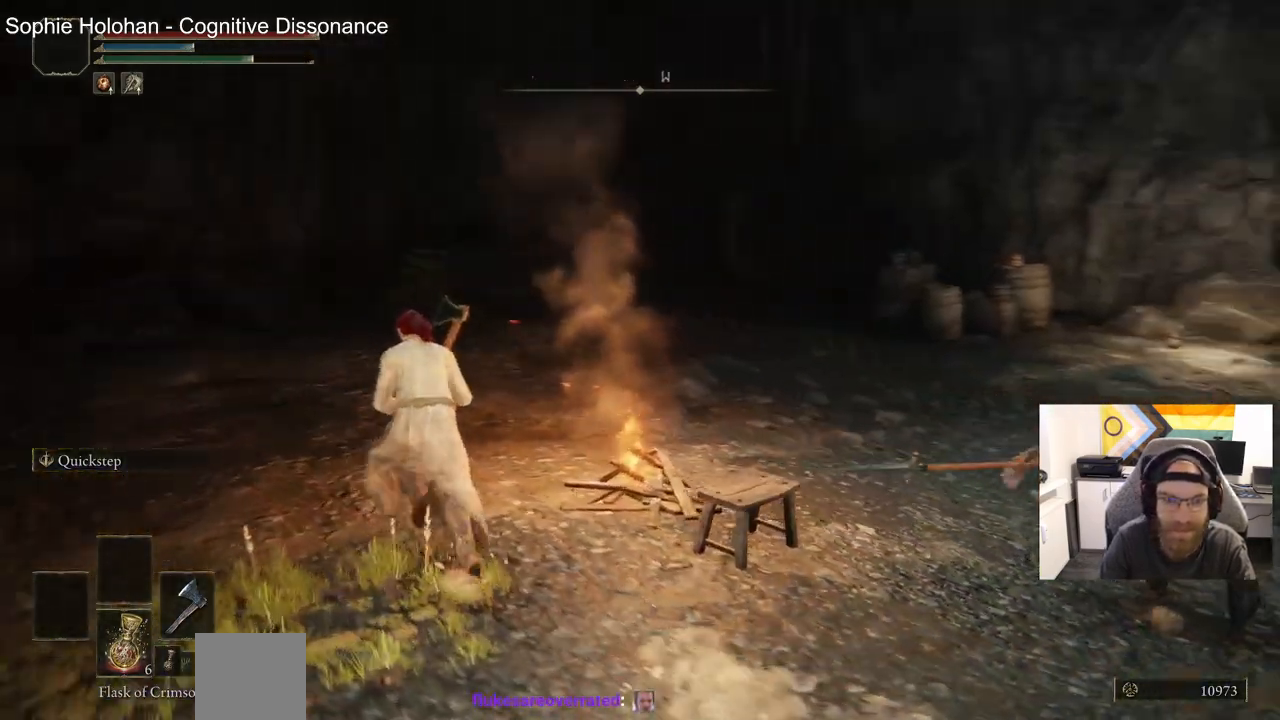
{"dt_ms": 500, "buttons": ["CIRCLE"], "left_stick": "left", "right_stick": "right", "events": []}
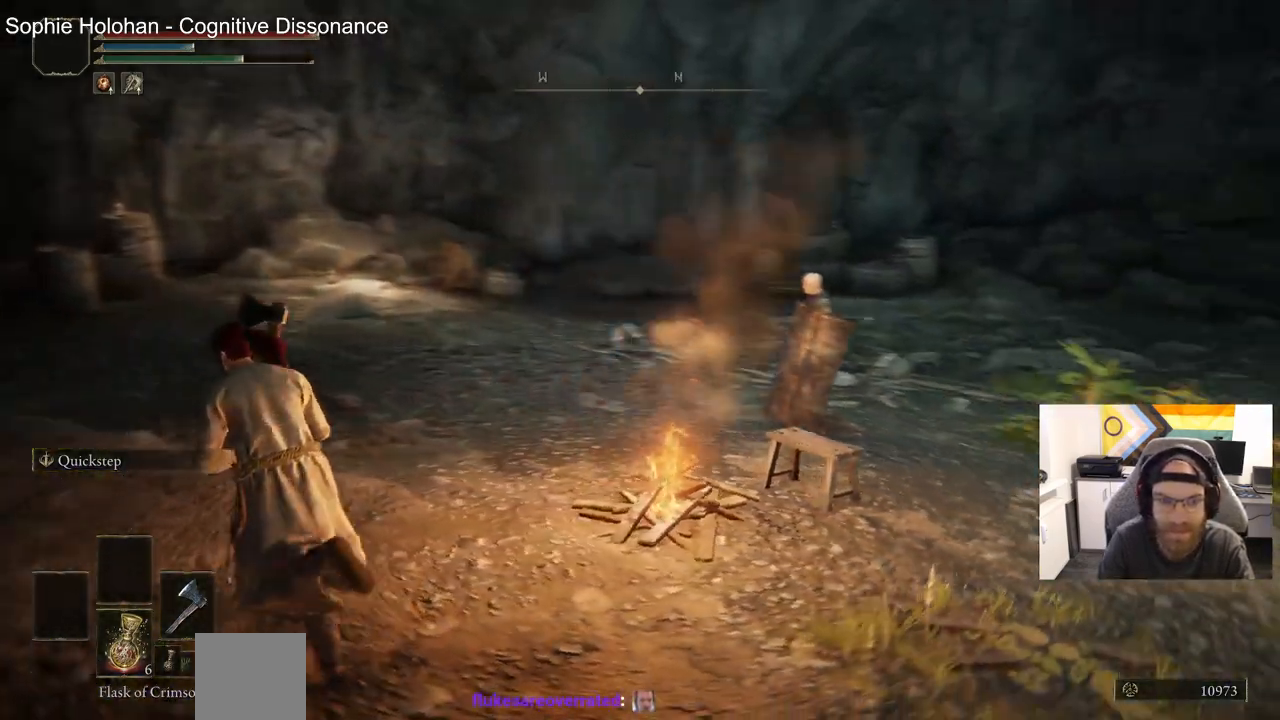
{"dt_ms": 500, "buttons": [], "left_stick": "down", "right_stick": "right", "events": [[33, "CIRCLE", "up"], [467, "left_stick", "down"]]}
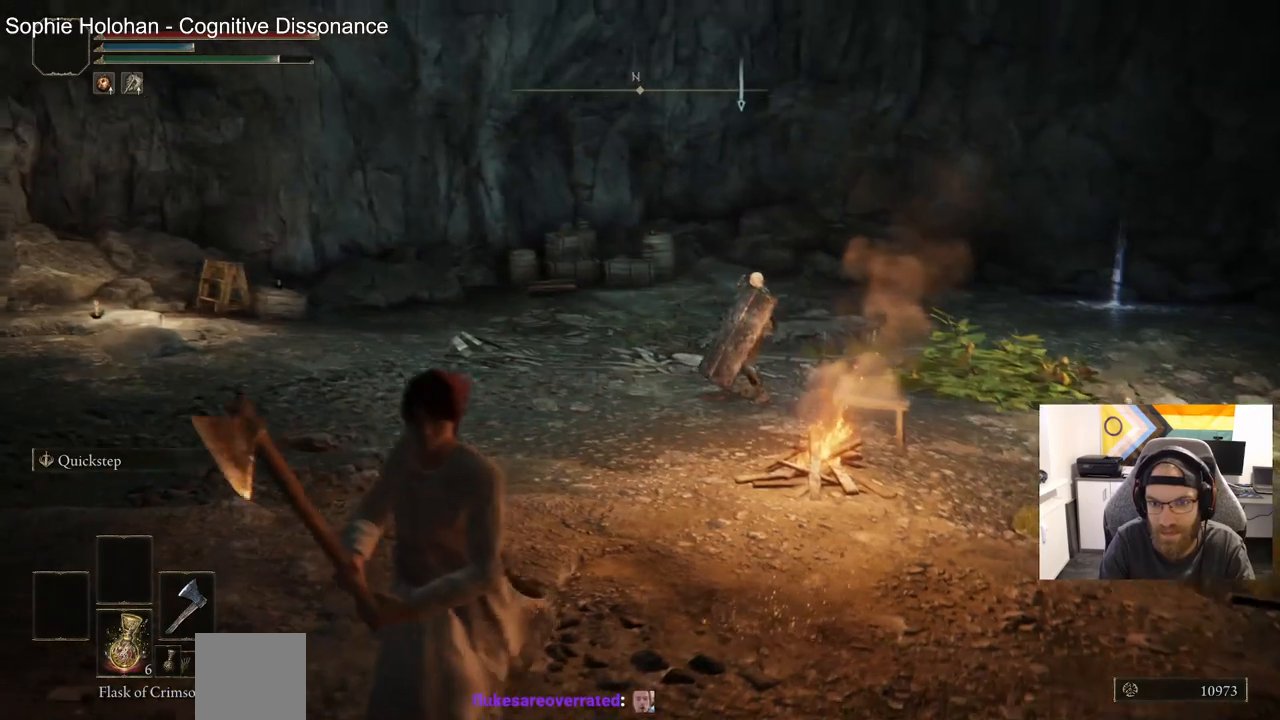
{"dt_ms": 500, "buttons": [], "left_stick": "down", "right_stick": "right", "events": []}
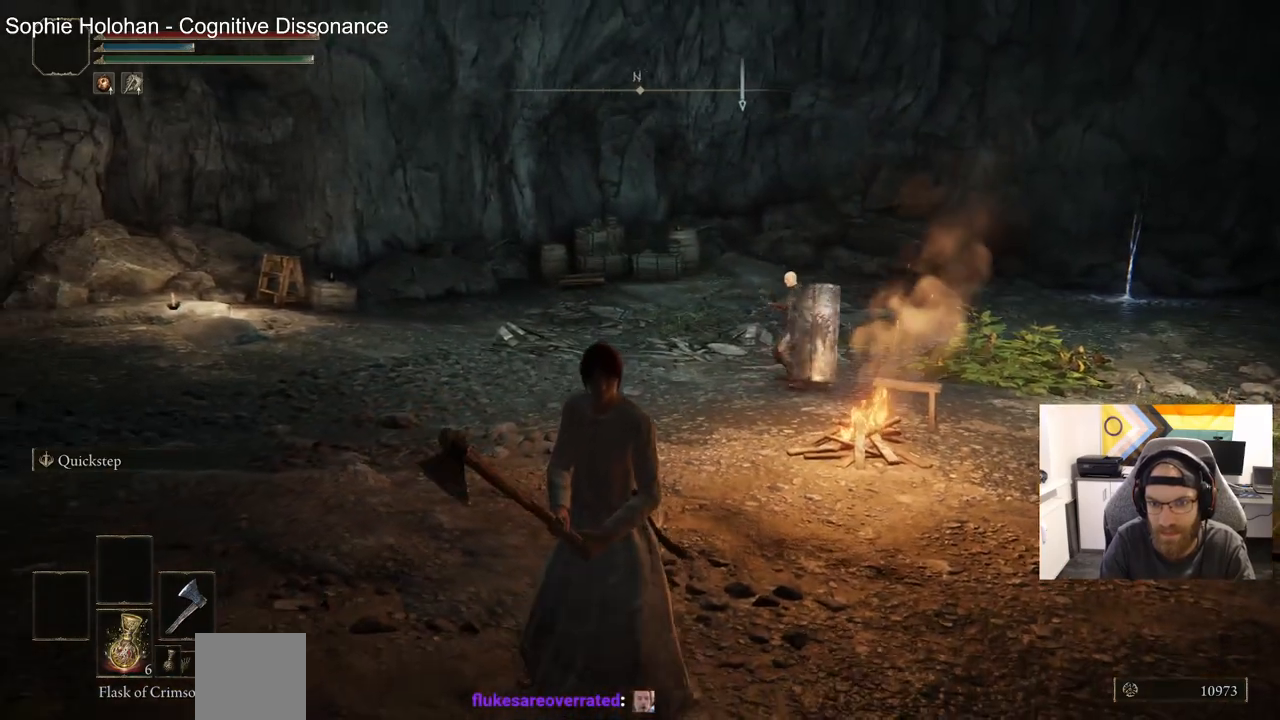
{"dt_ms": 500, "buttons": [], "left_stick": "down", "right_stick": "right", "events": []}
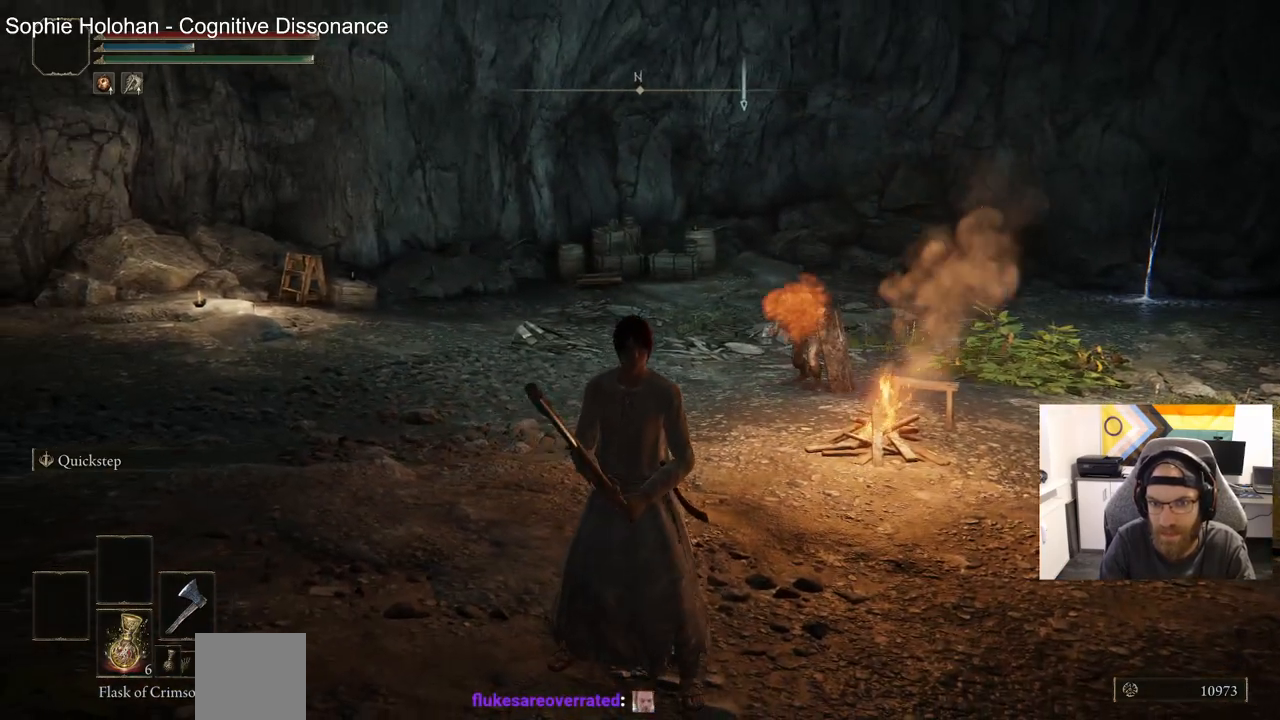
{"dt_ms": 500, "buttons": [], "left_stick": "down", "right_stick": "right", "events": []}
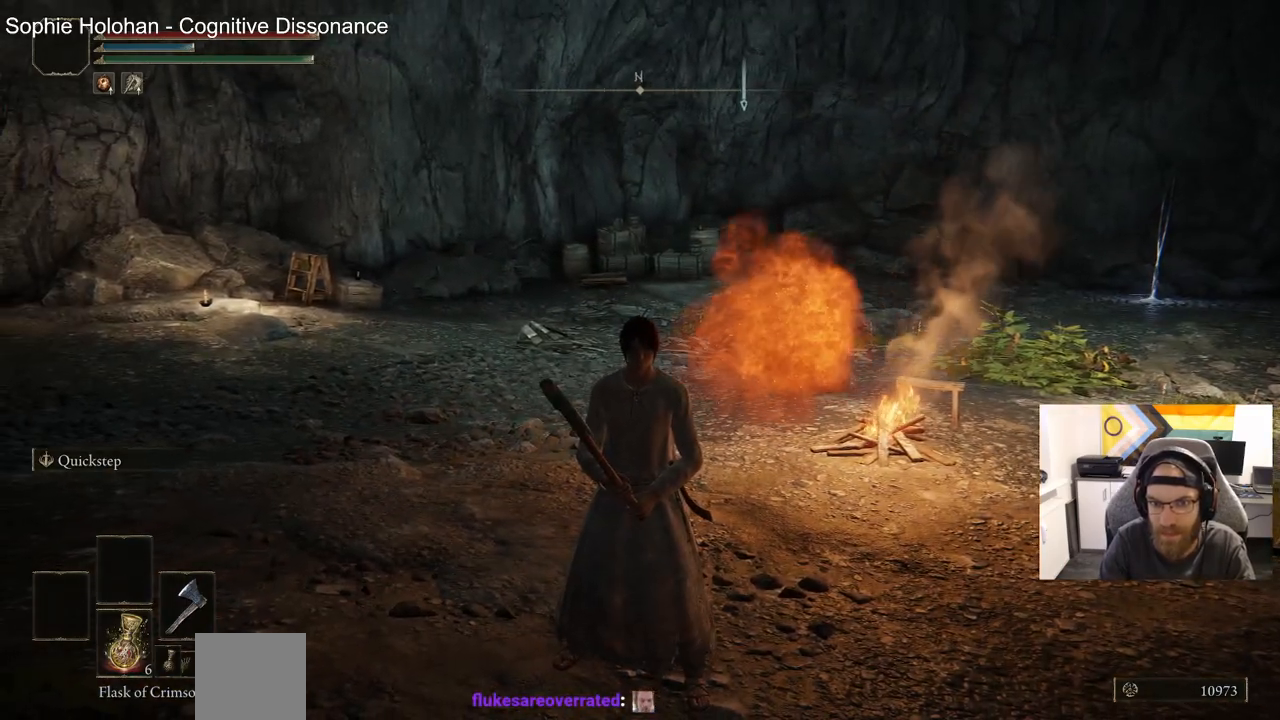
{"dt_ms": 500, "buttons": [], "left_stick": "down", "right_stick": "right", "events": []}
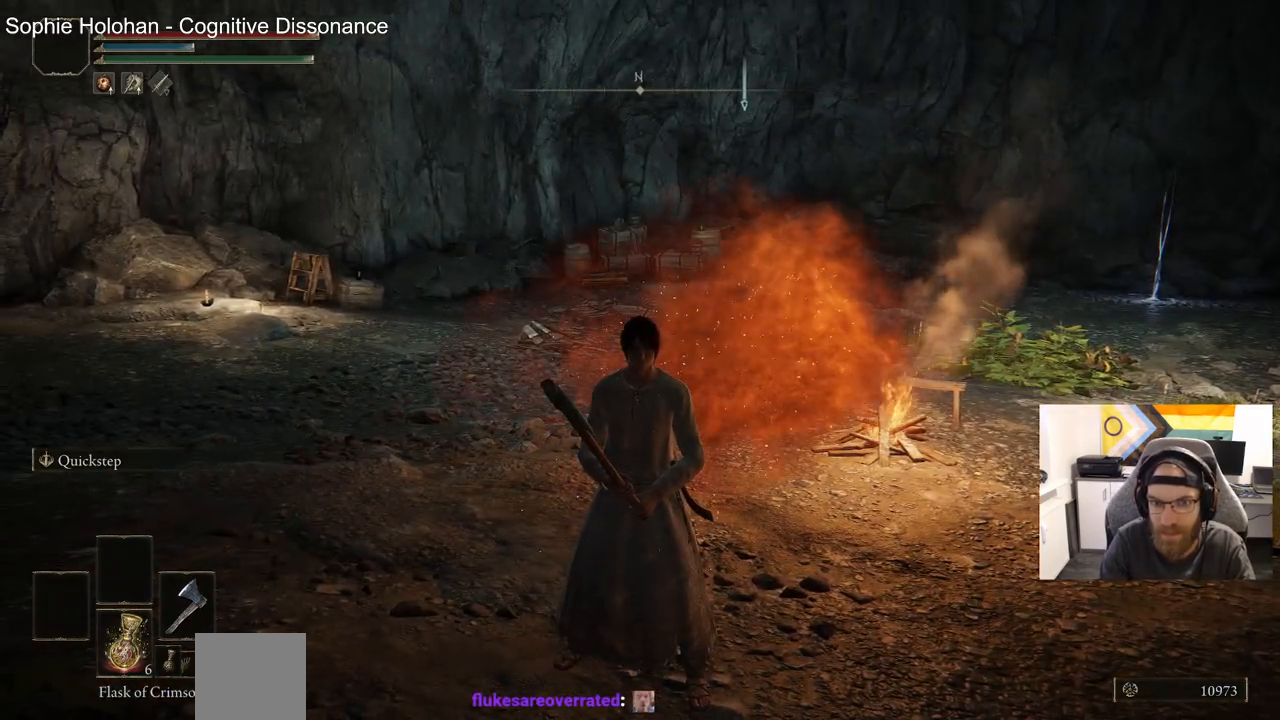
{"dt_ms": 500, "buttons": [], "left_stick": "down-left", "right_stick": "right", "events": [[417, "left_stick", "down-left"]]}
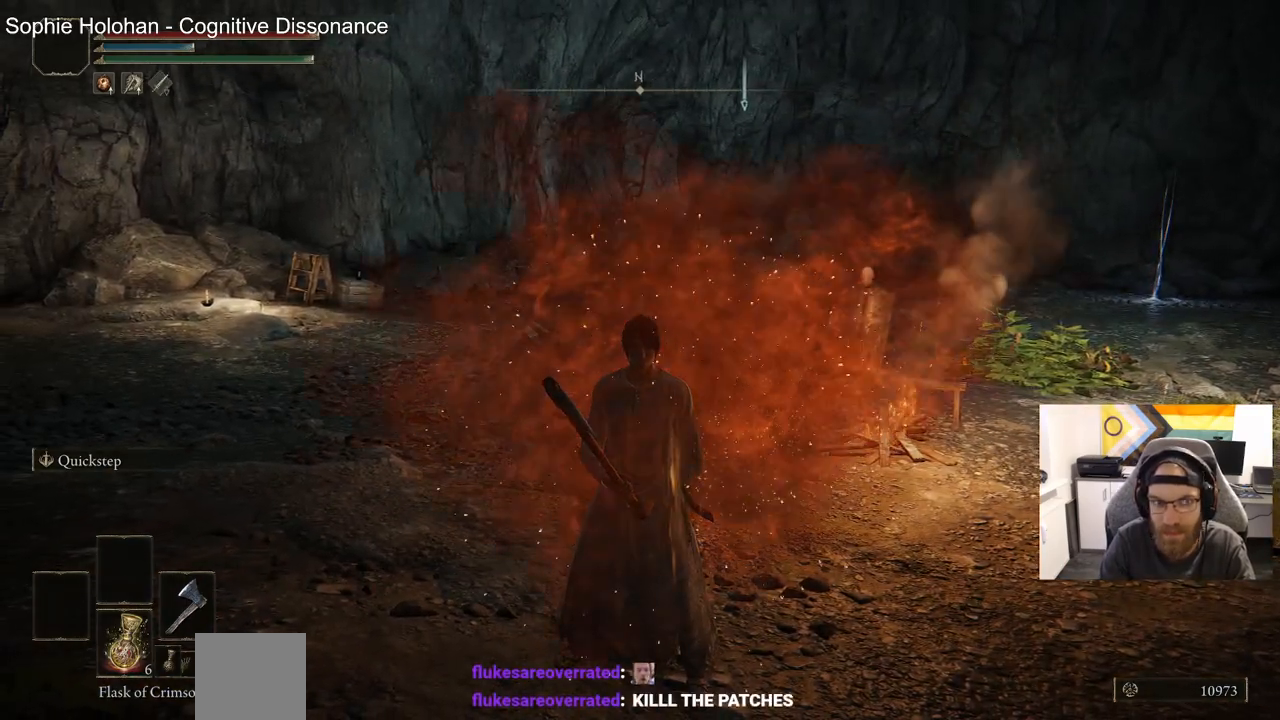
{"dt_ms": 500, "buttons": ["CIRCLE"], "left_stick": "left", "right_stick": "right", "events": [[50, "CIRCLE", "down"], [417, "left_stick", "left"]]}
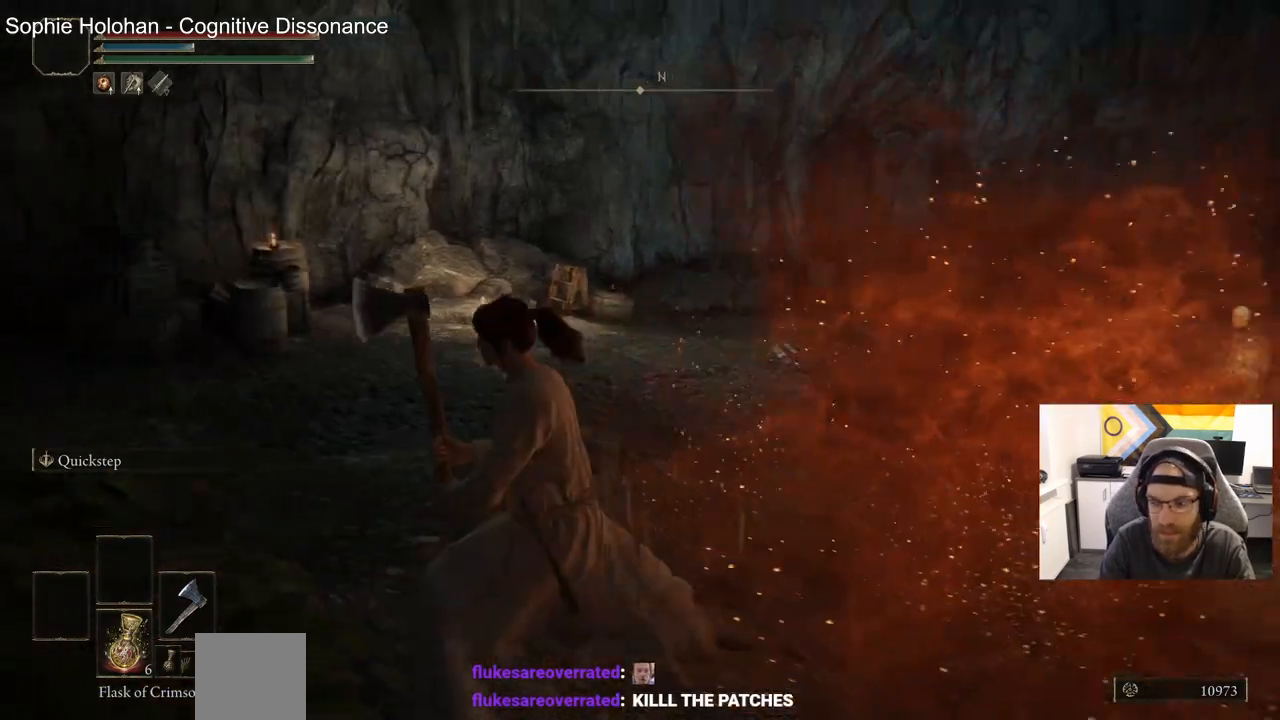
{"dt_ms": 500, "buttons": ["CIRCLE"], "left_stick": "up-left", "right_stick": "right", "events": [[17, "left_stick", "up-left"]]}
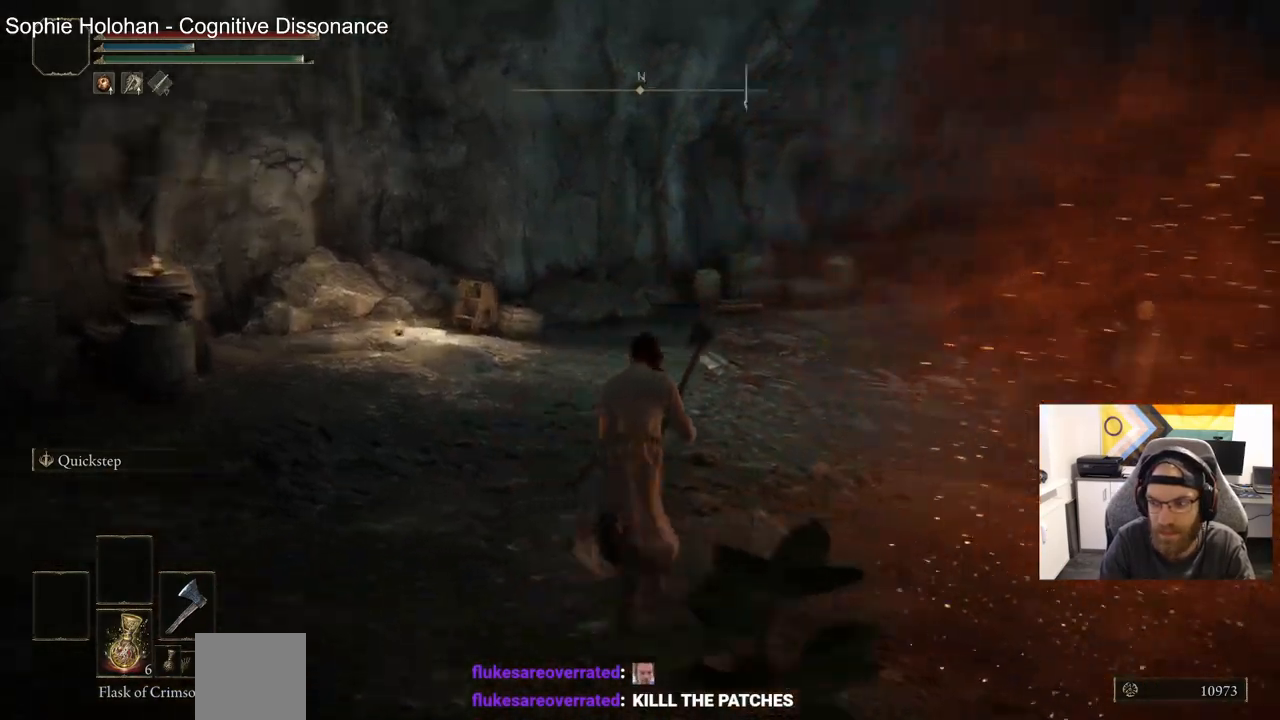
{"dt_ms": 500, "buttons": ["CIRCLE"], "left_stick": "up-left", "right_stick": "right", "events": []}
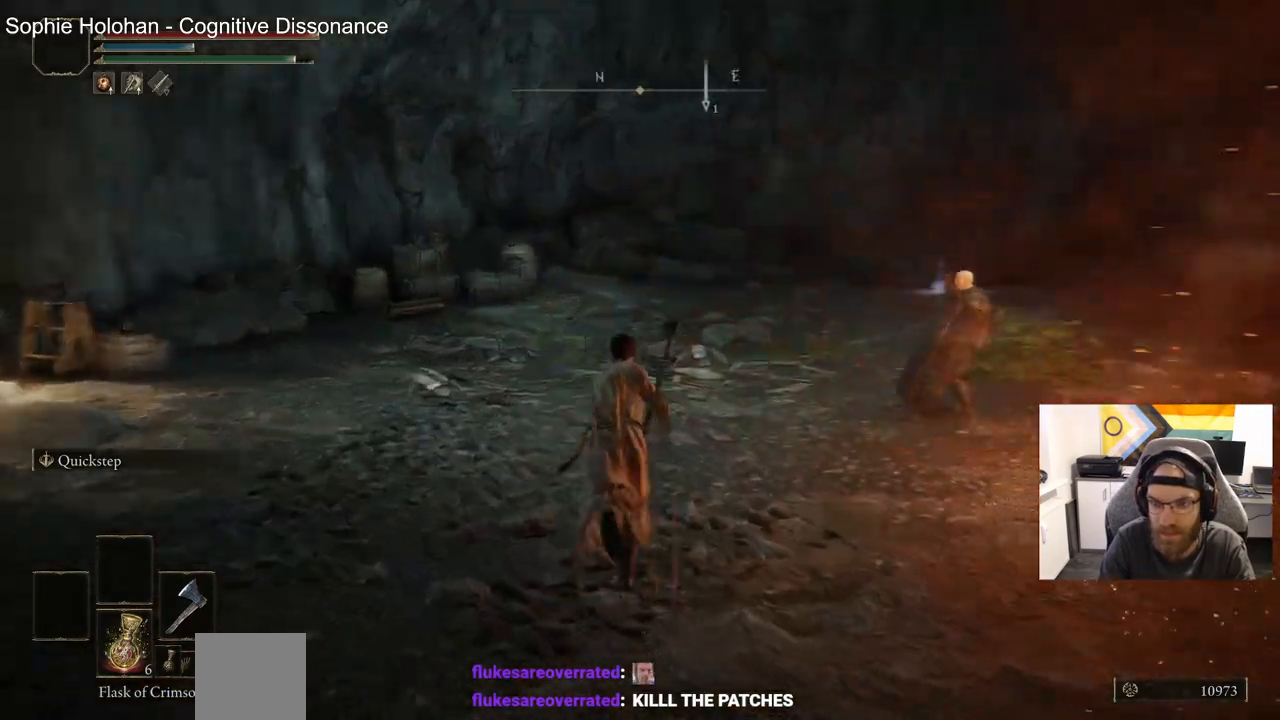
{"dt_ms": 500, "buttons": ["CIRCLE"], "left_stick": "up-left", "right_stick": "right", "events": []}
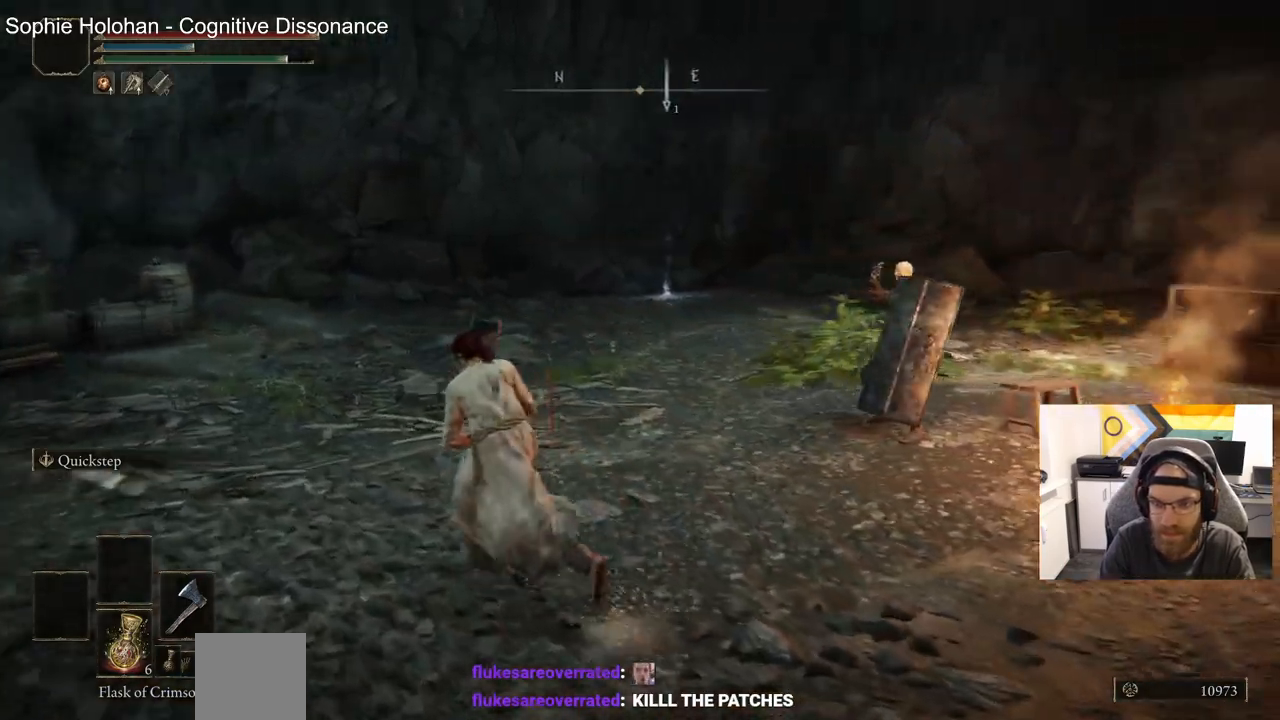
{"dt_ms": 500, "buttons": ["CIRCLE"], "left_stick": "up-left", "right_stick": "right", "events": []}
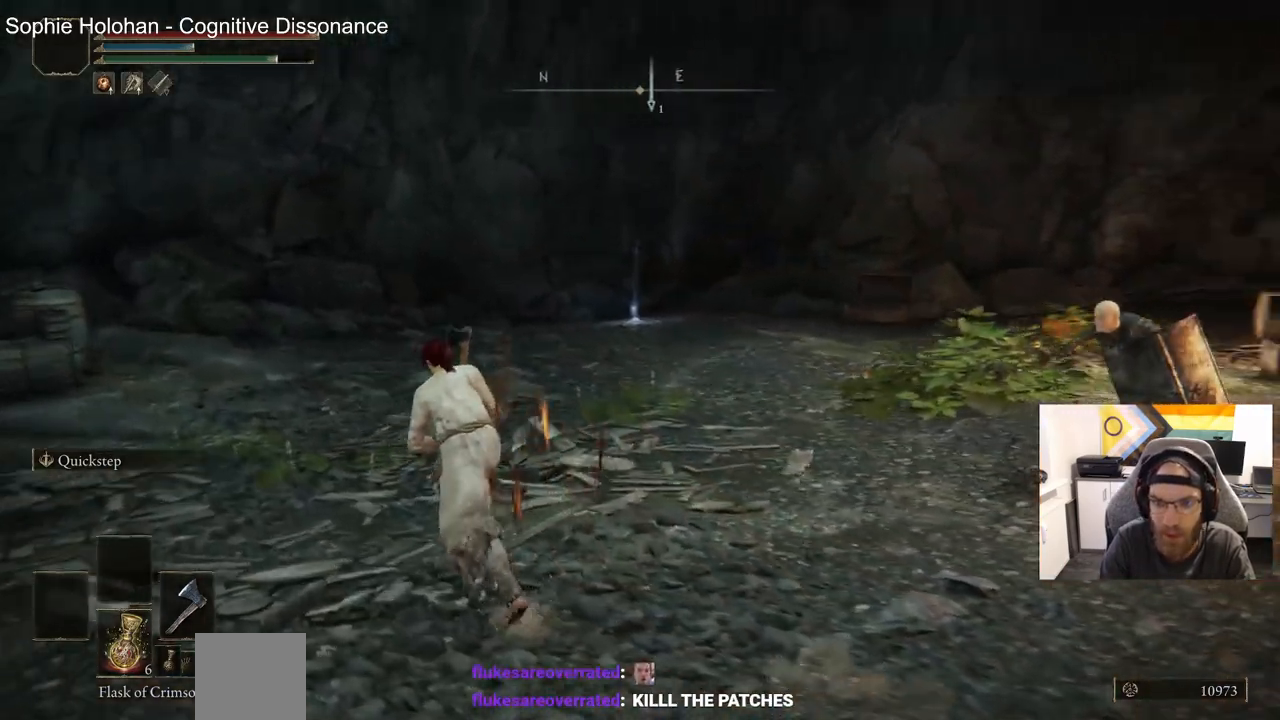
{"dt_ms": 500, "buttons": ["CIRCLE"], "left_stick": "up-left", "right_stick": "right", "events": []}
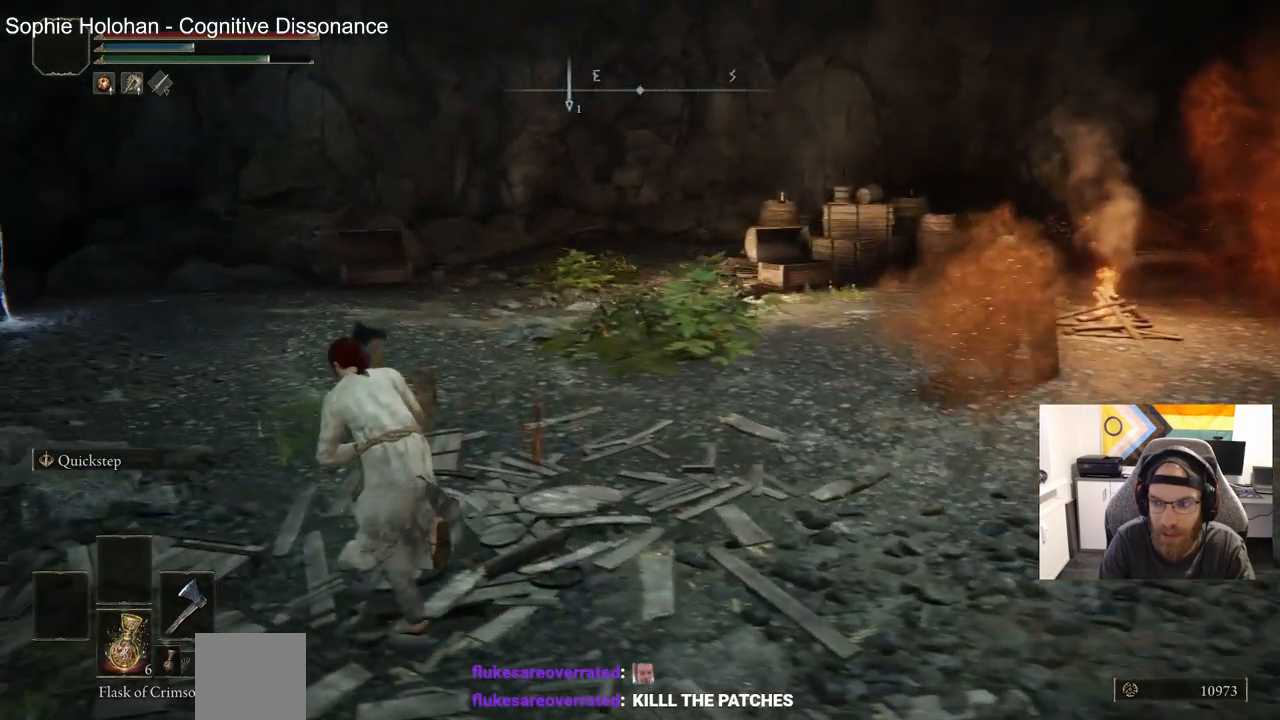
{"dt_ms": 500, "buttons": ["CIRCLE"], "left_stick": "up-left", "right_stick": "right", "events": []}
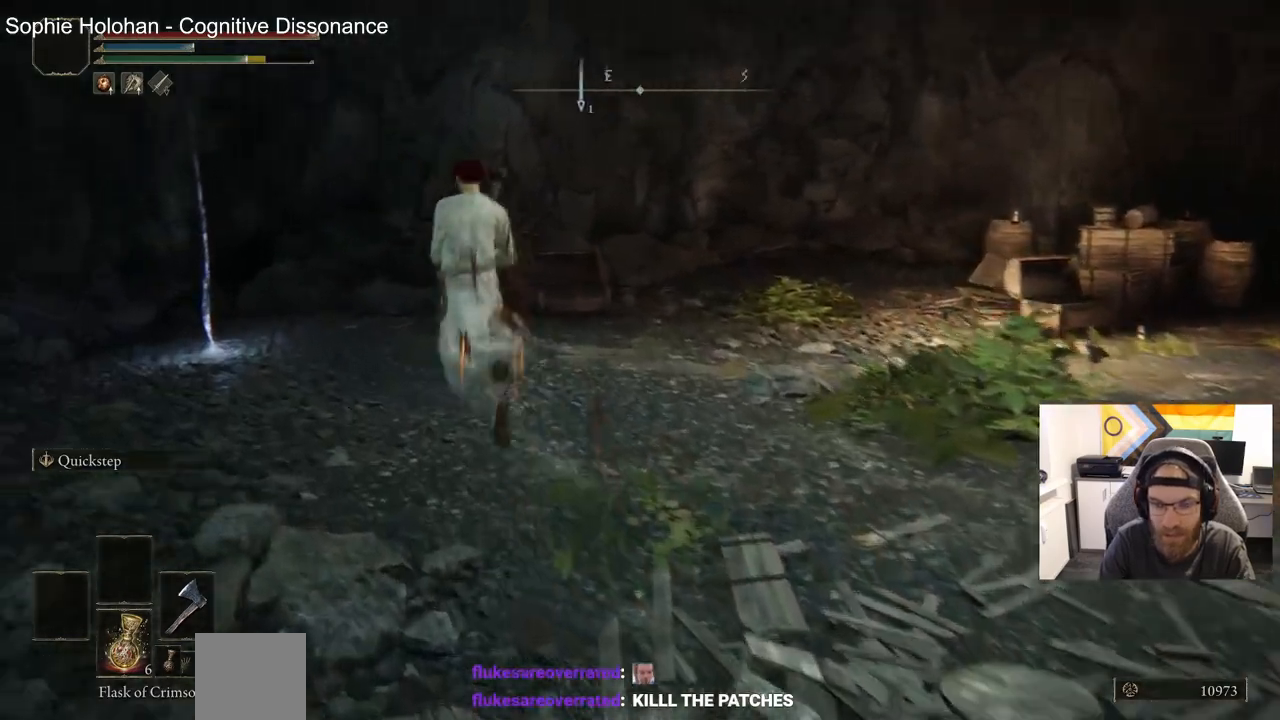
{"dt_ms": 500, "buttons": ["CIRCLE"], "left_stick": "up-left", "right_stick": "down-right", "events": [[217, "right_stick", "down-right"]]}
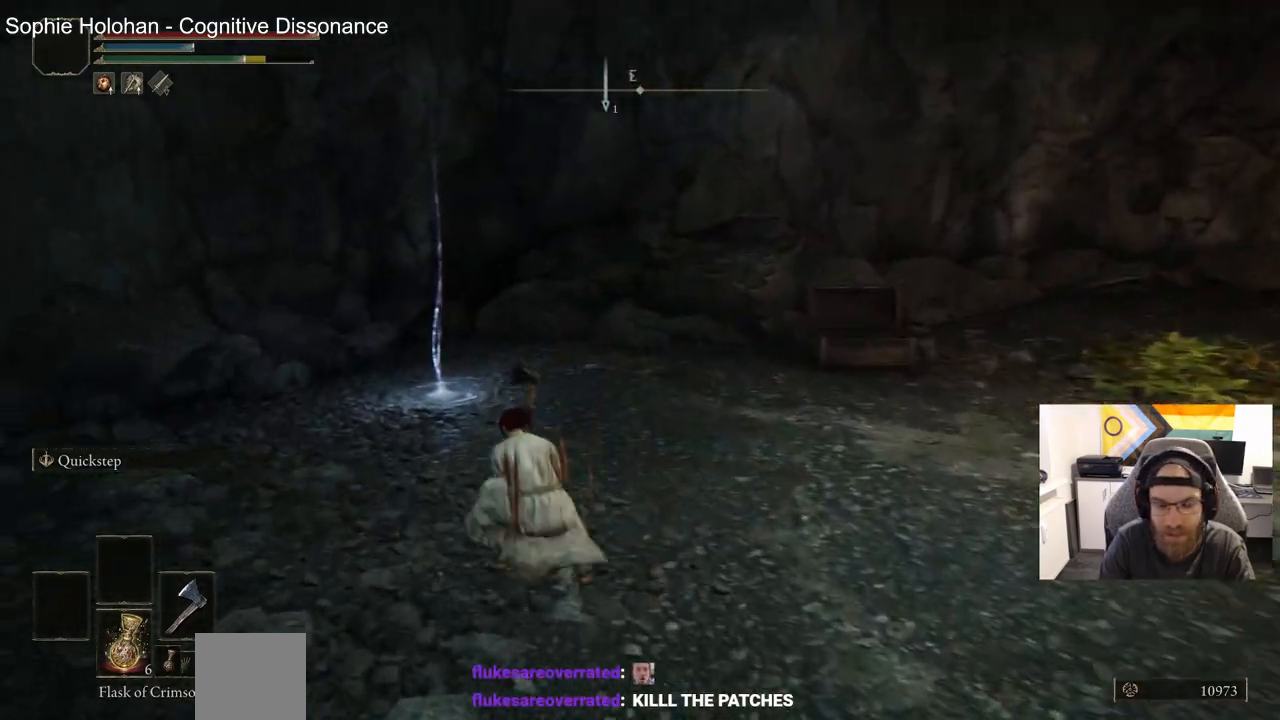
{"dt_ms": 500, "buttons": ["CIRCLE"], "left_stick": "up-left", "right_stick": "down-right", "events": []}
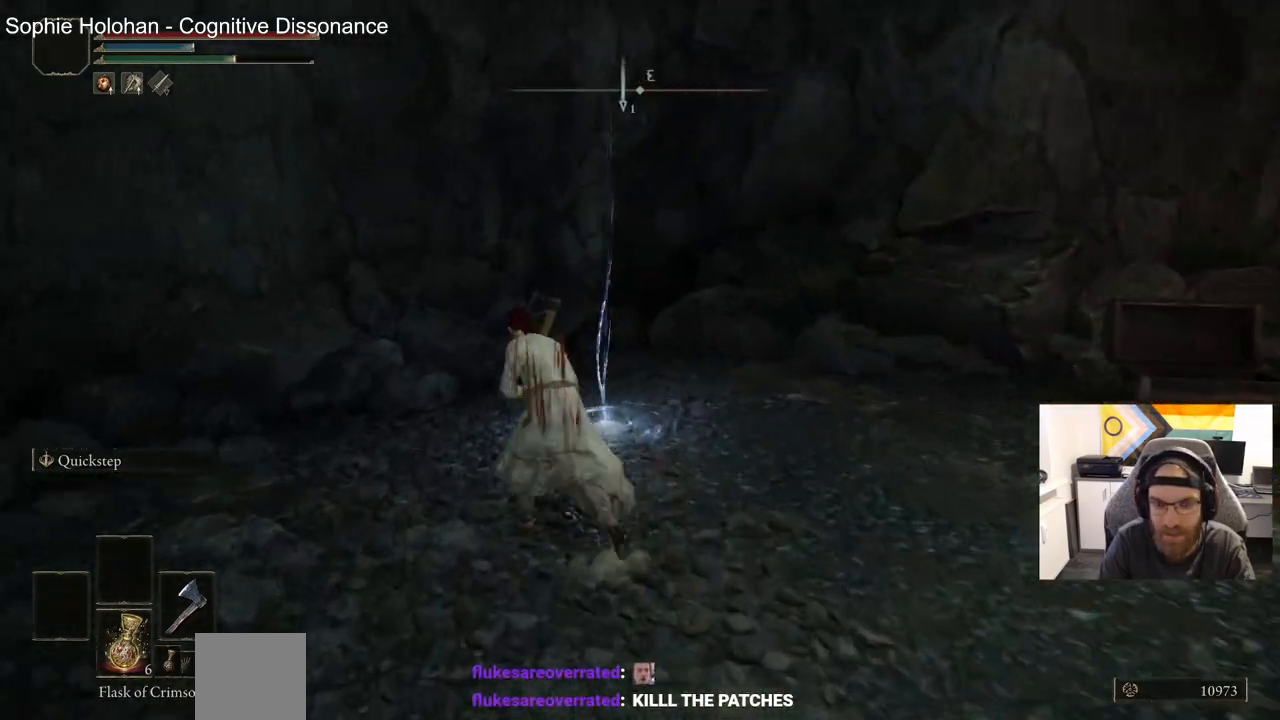
{"dt_ms": 500, "buttons": ["CIRCLE"], "left_stick": "up-left", "right_stick": "down-right", "events": []}
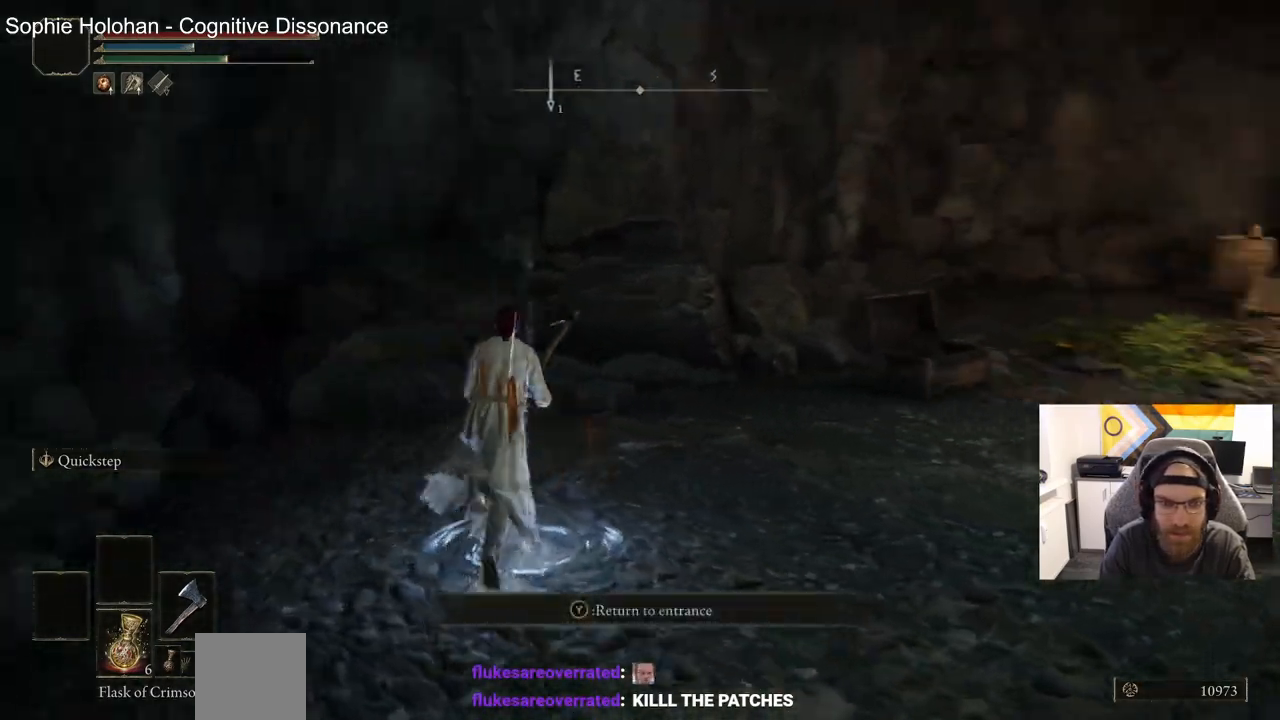
{"dt_ms": 500, "buttons": ["CIRCLE"], "left_stick": "up-left", "right_stick": "down-right", "events": []}
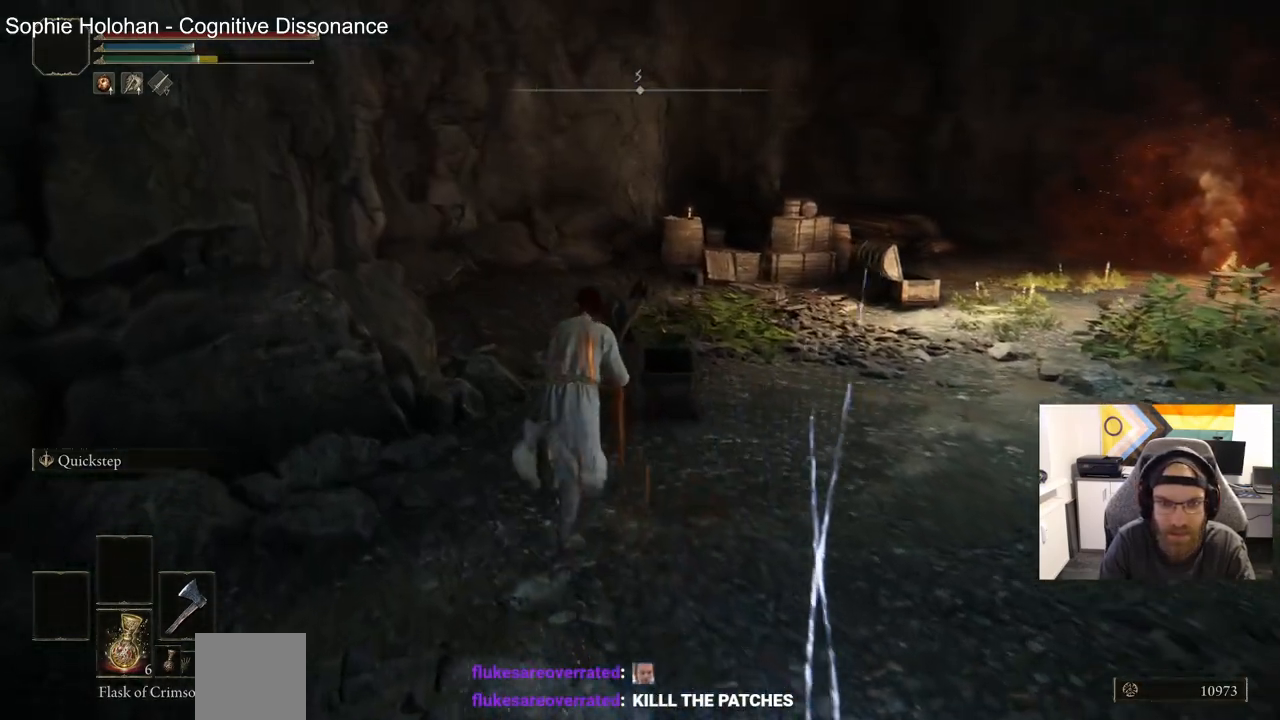
{"dt_ms": 1000, "buttons": ["CIRCLE"], "left_stick": "up-left", "right_stick": "right"}